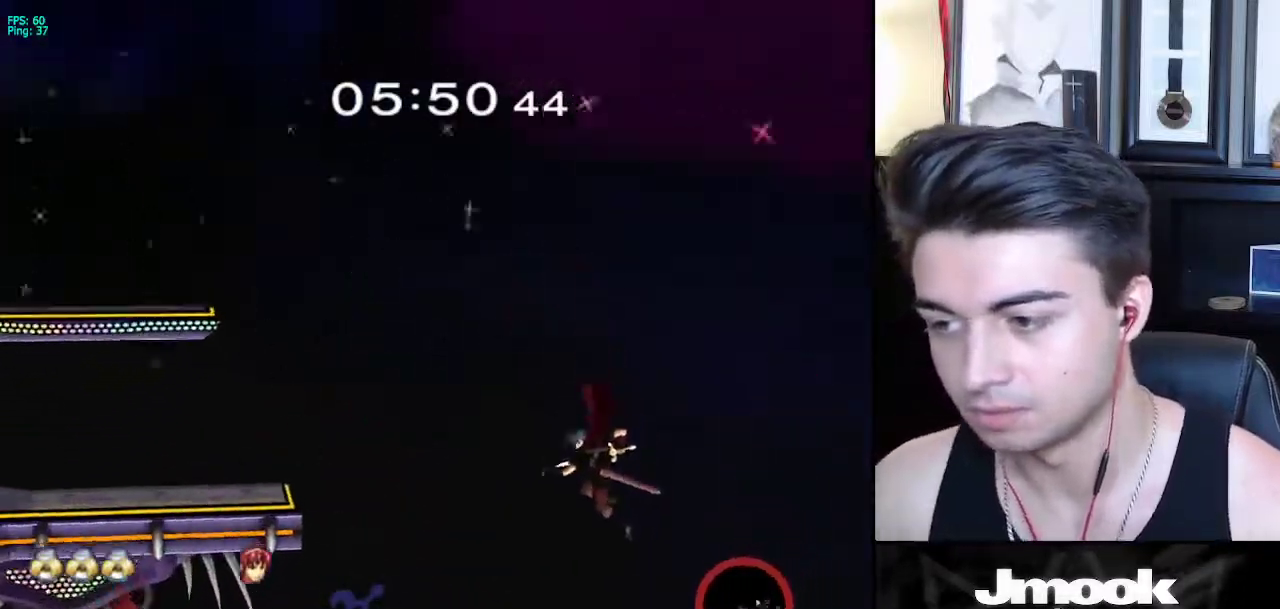
Gameplay with a controller (Nintendo layout); each line is a JSON object with the inputs held at the frame after it. "events" lists button and stick changes between this image and that frame as [ms after this image, input, new state], when the widget could be followed in between. Not read: L3 R3 START.
{"buttons": [], "left_stick": "left", "right_stick": "center", "events": [[150, "X", "down"], [250, "X", "up"], [317, "X", "down"], [433, "X", "up"]]}
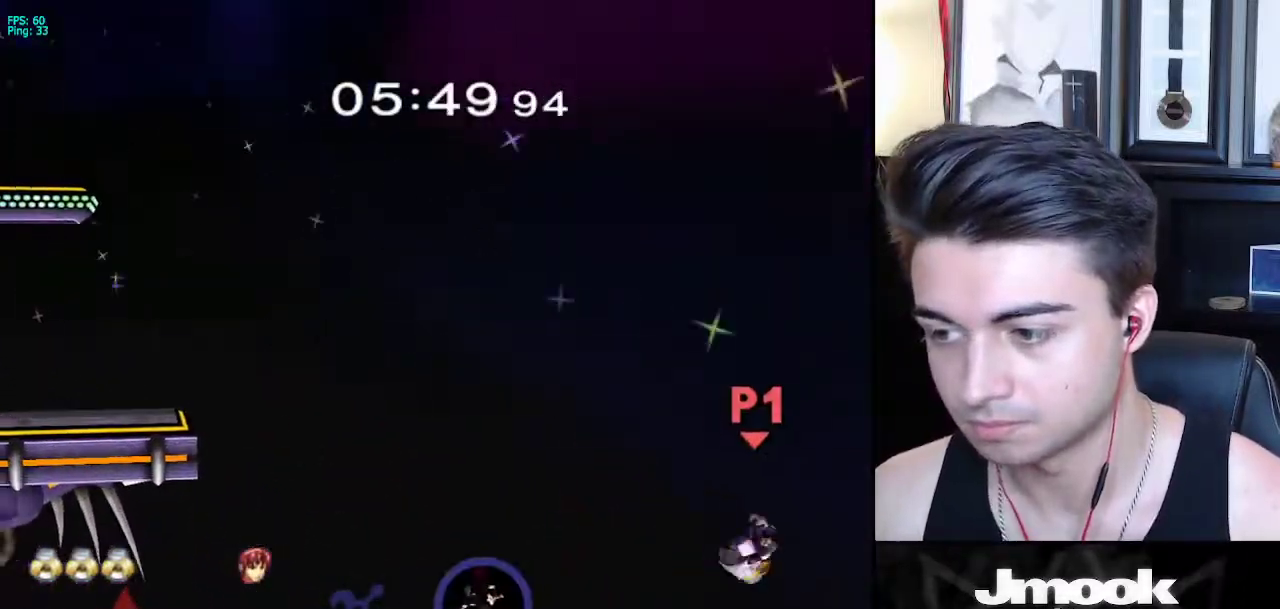
{"buttons": ["B"], "left_stick": "left", "right_stick": "center", "events": [[200, "left_stick", "up-left"], [300, "B", "down"], [450, "left_stick", "left"]]}
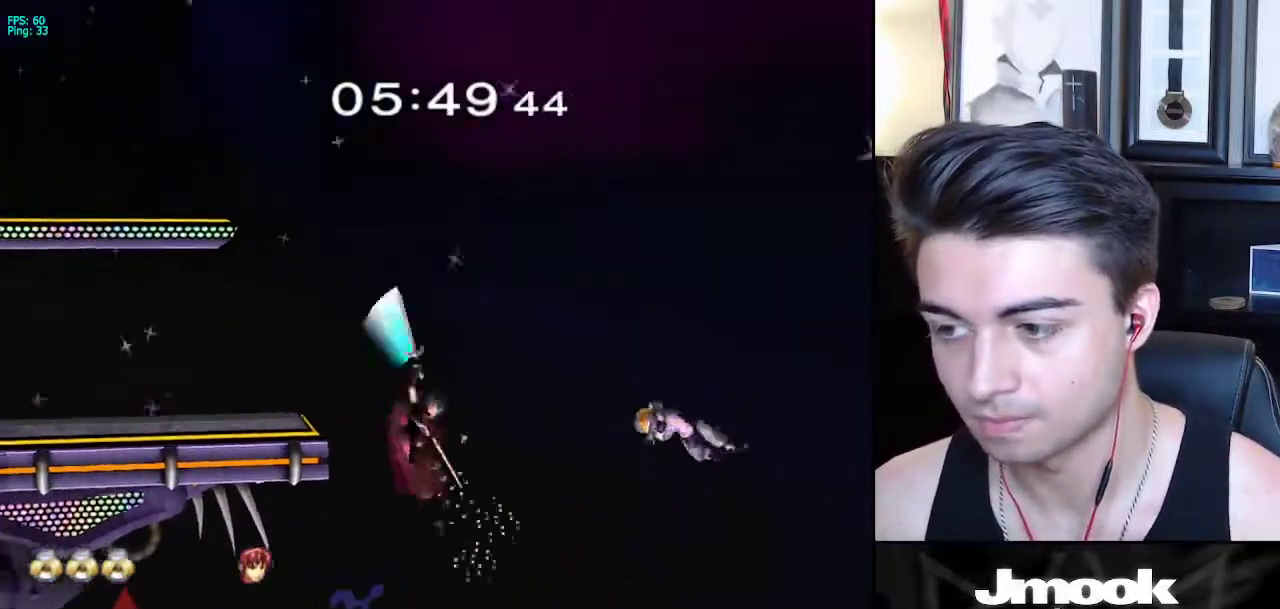
{"buttons": ["B"], "left_stick": "left", "right_stick": "center", "events": []}
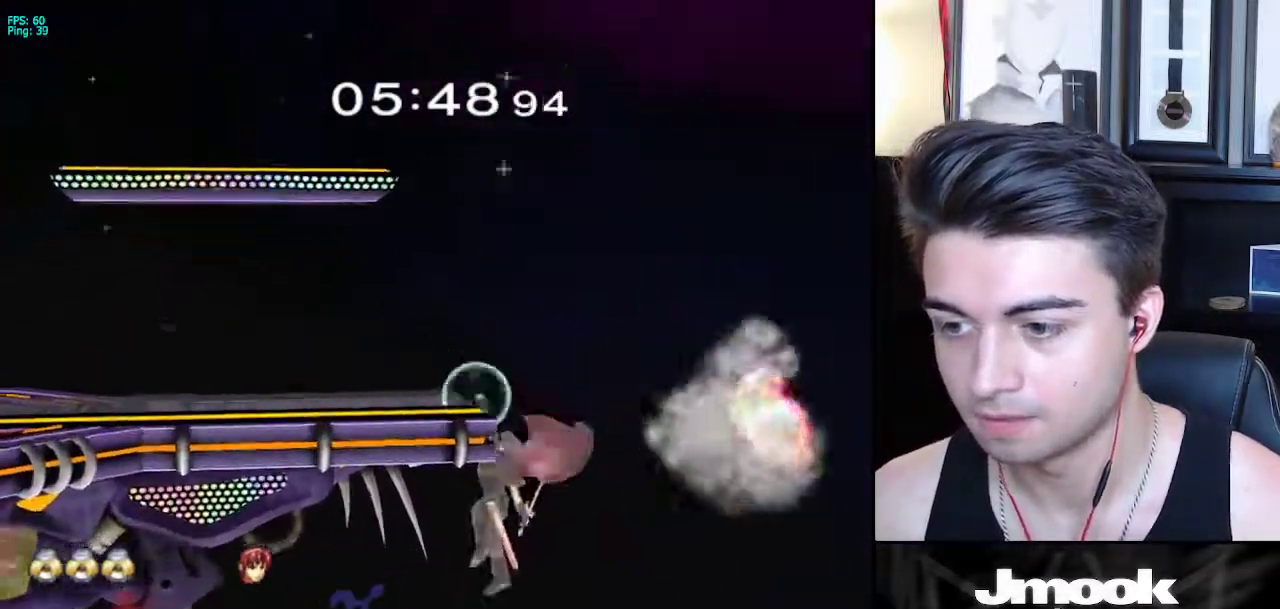
{"buttons": [], "left_stick": "left", "right_stick": "center", "events": [[433, "B", "up"]]}
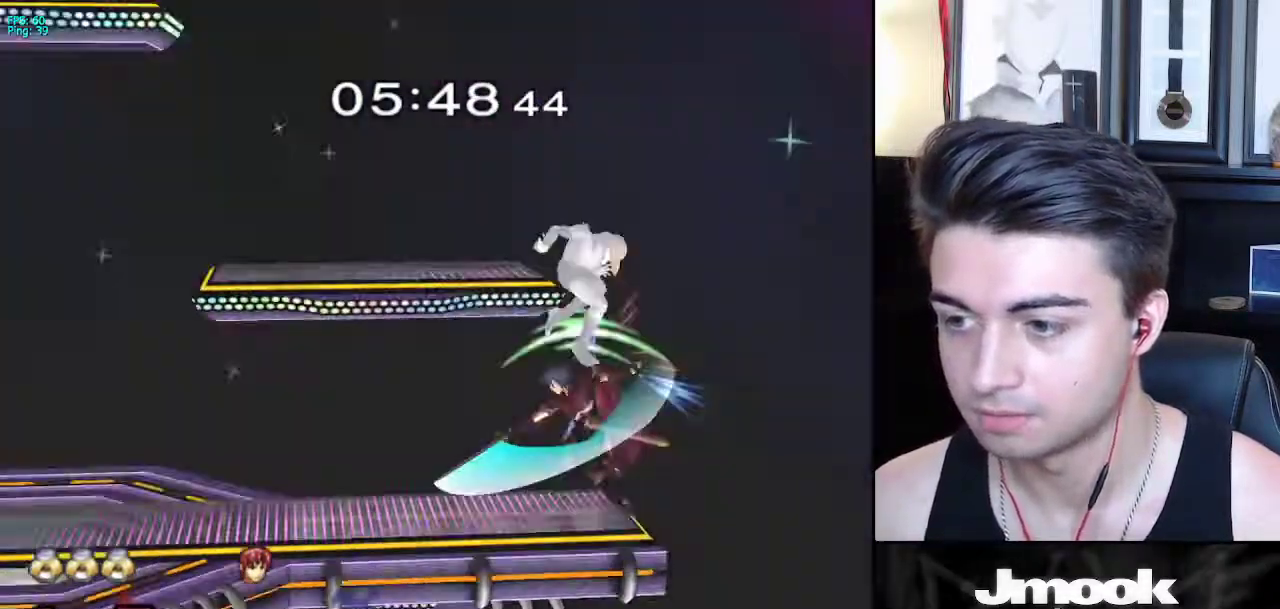
{"buttons": [], "left_stick": "right", "right_stick": "center", "events": [[317, "left_stick", "center"], [383, "left_stick", "right"]]}
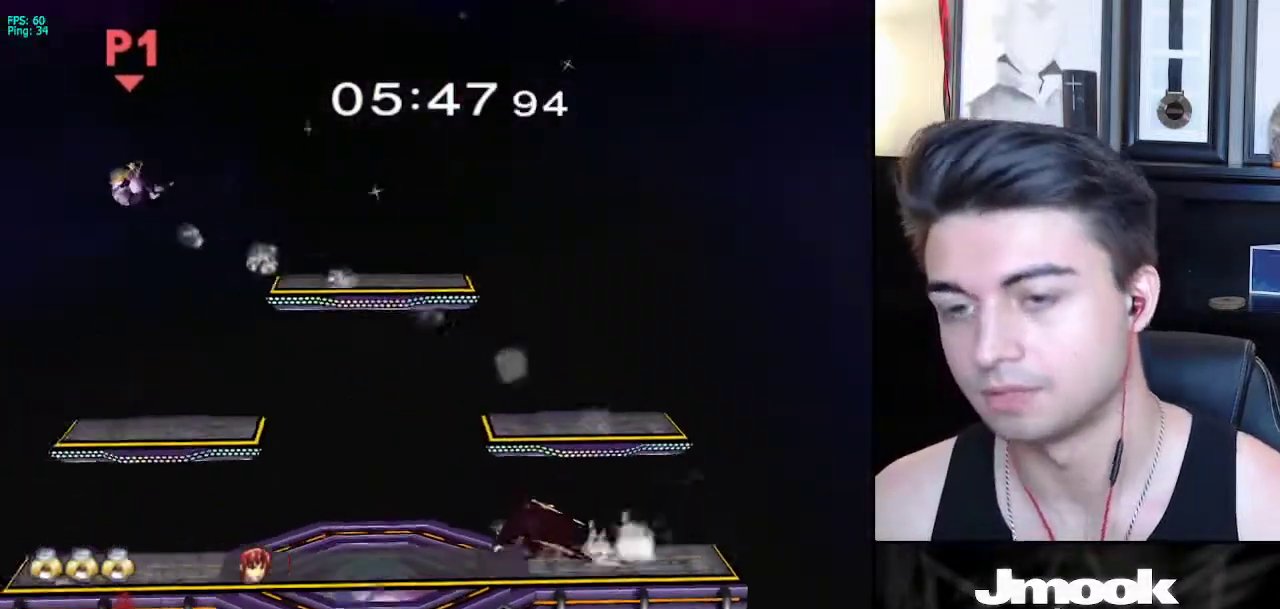
{"buttons": ["X"], "left_stick": "right", "right_stick": "center", "events": [[67, "X", "down"], [167, "X", "up"], [233, "X", "down"], [350, "X", "up"], [417, "X", "down"]]}
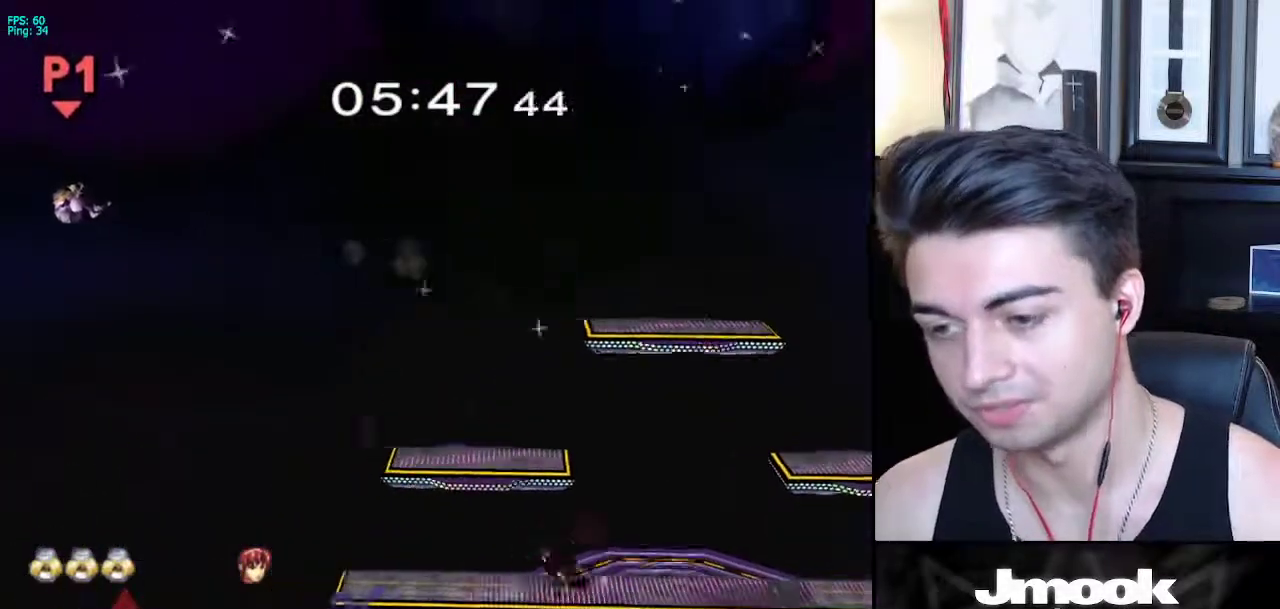
{"buttons": [], "left_stick": "right", "right_stick": "center", "events": [[17, "X", "up"], [67, "X", "down"], [167, "X", "up"], [217, "X", "down"], [317, "X", "up"], [383, "X", "down"], [483, "X", "up"]]}
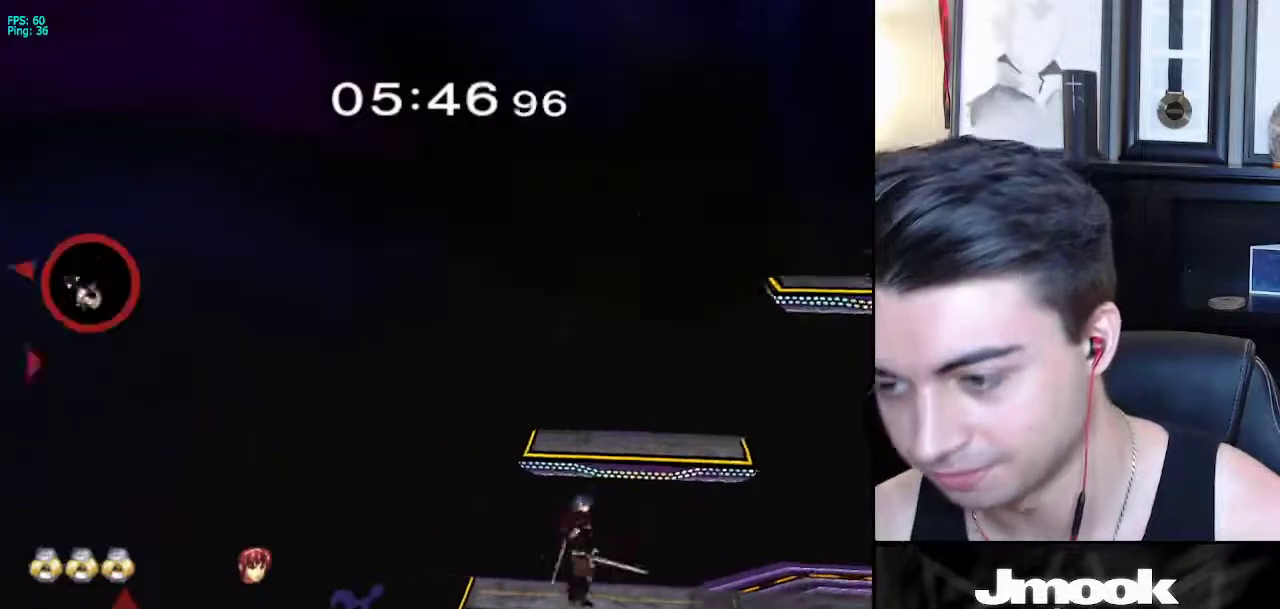
{"buttons": [], "left_stick": "right", "right_stick": "center", "events": [[50, "X", "down"], [183, "X", "up"], [250, "X", "down"], [367, "X", "up"]]}
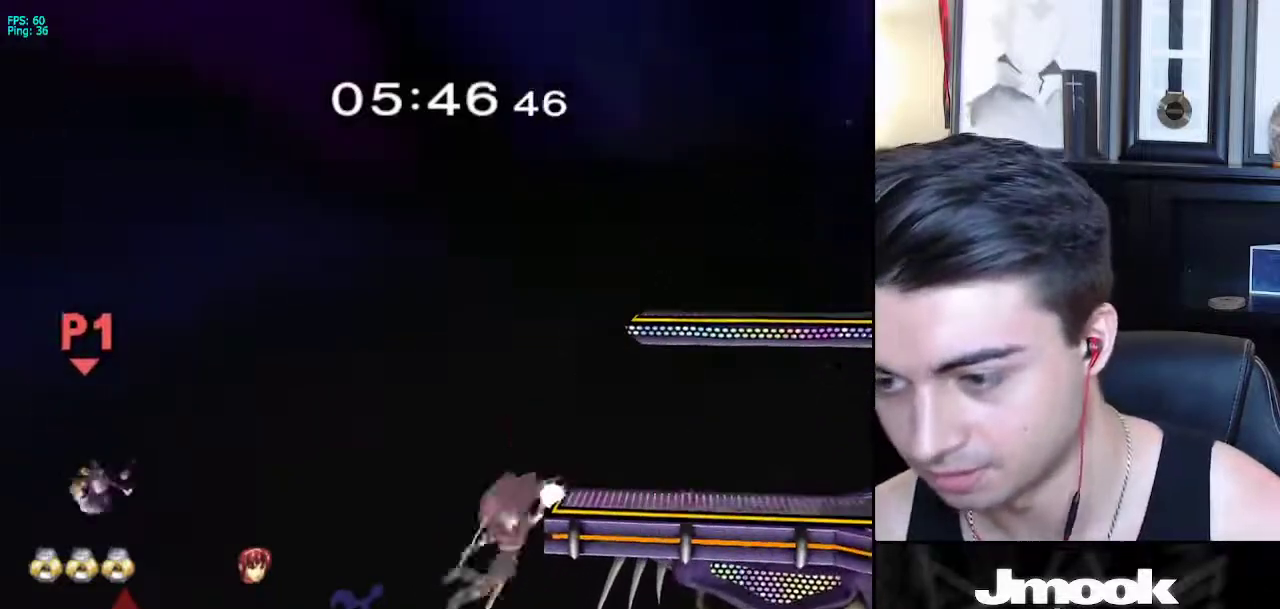
{"buttons": ["B"], "left_stick": "right", "right_stick": "center", "events": [[217, "left_stick", "up-right"], [350, "B", "down"], [500, "left_stick", "right"]]}
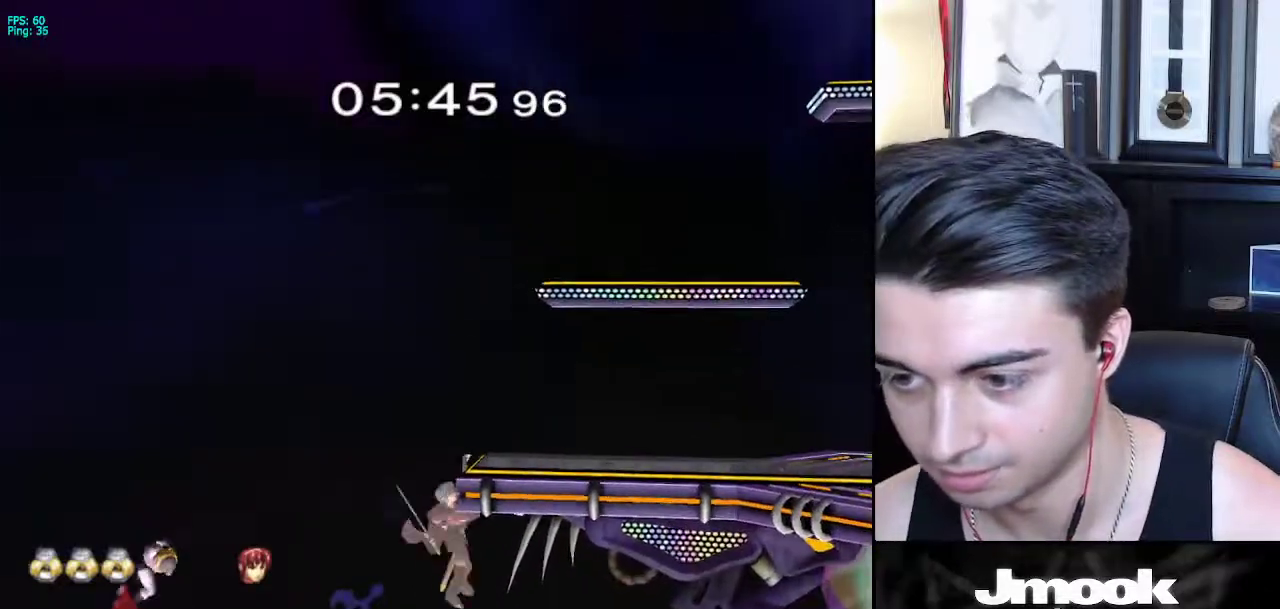
{"buttons": ["B"], "left_stick": "up-right", "right_stick": "center", "events": [[317, "left_stick", "up-right"]]}
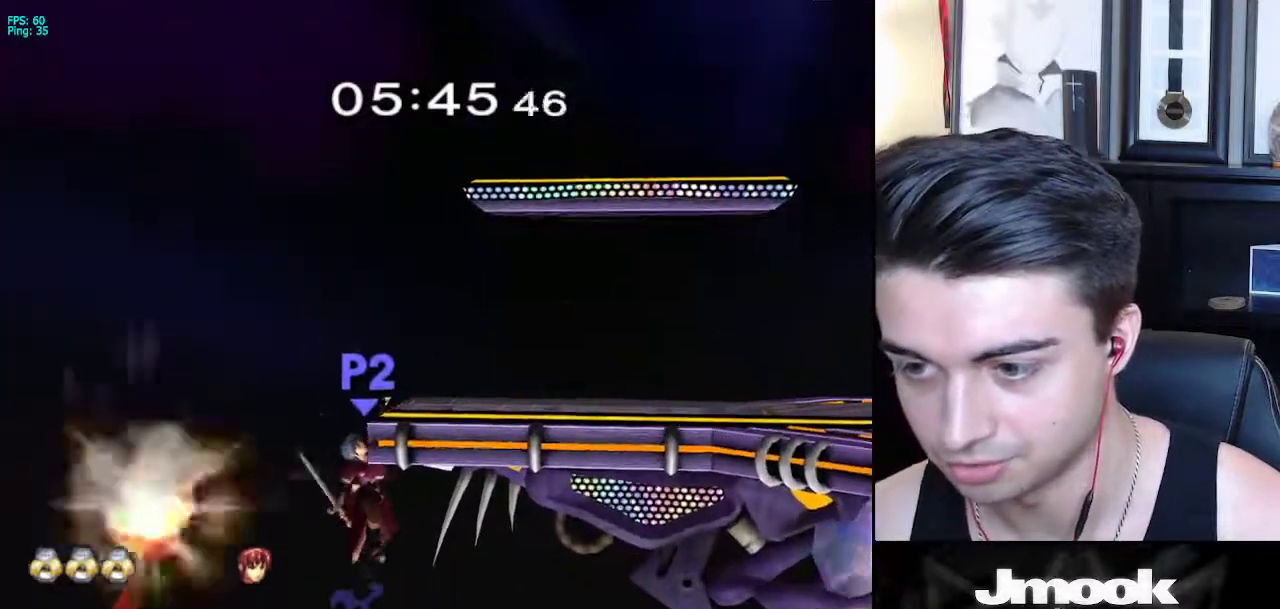
{"buttons": [], "left_stick": "up-right", "right_stick": "center", "events": [[483, "B", "up"]]}
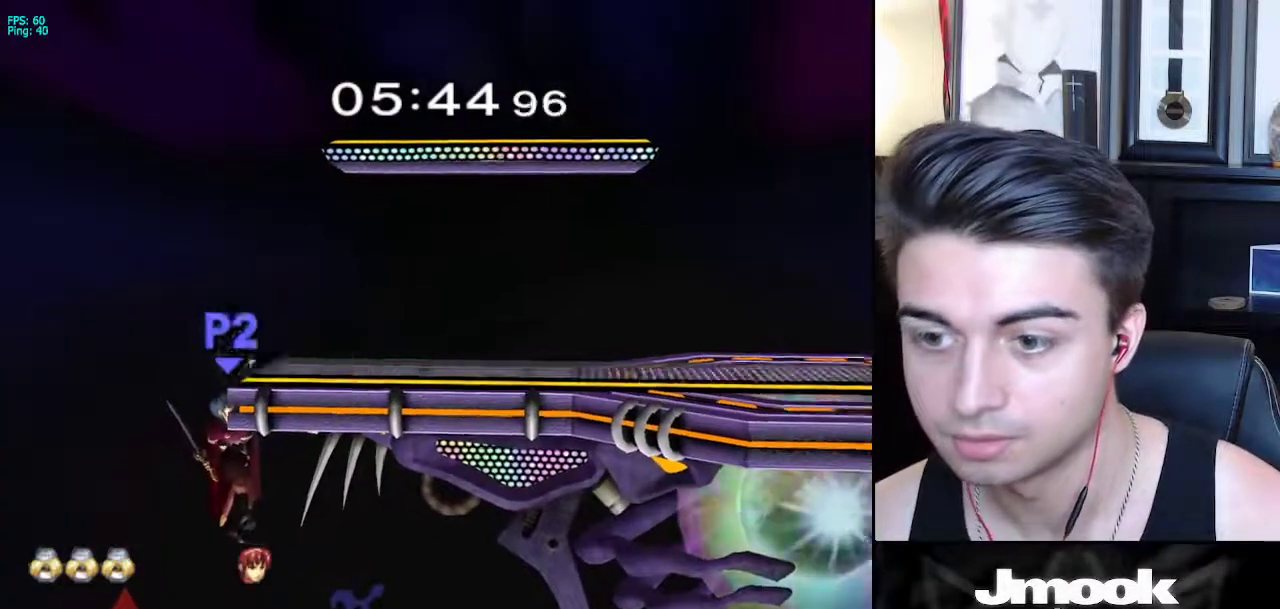
{"buttons": ["R1"], "left_stick": "up-right", "right_stick": "up", "events": [[50, "left_stick", "center"], [200, "left_stick", "down"], [300, "right_stick", "left"], [333, "R1", "down"], [367, "right_stick", "up-left"], [417, "left_stick", "up-right"], [467, "right_stick", "up"]]}
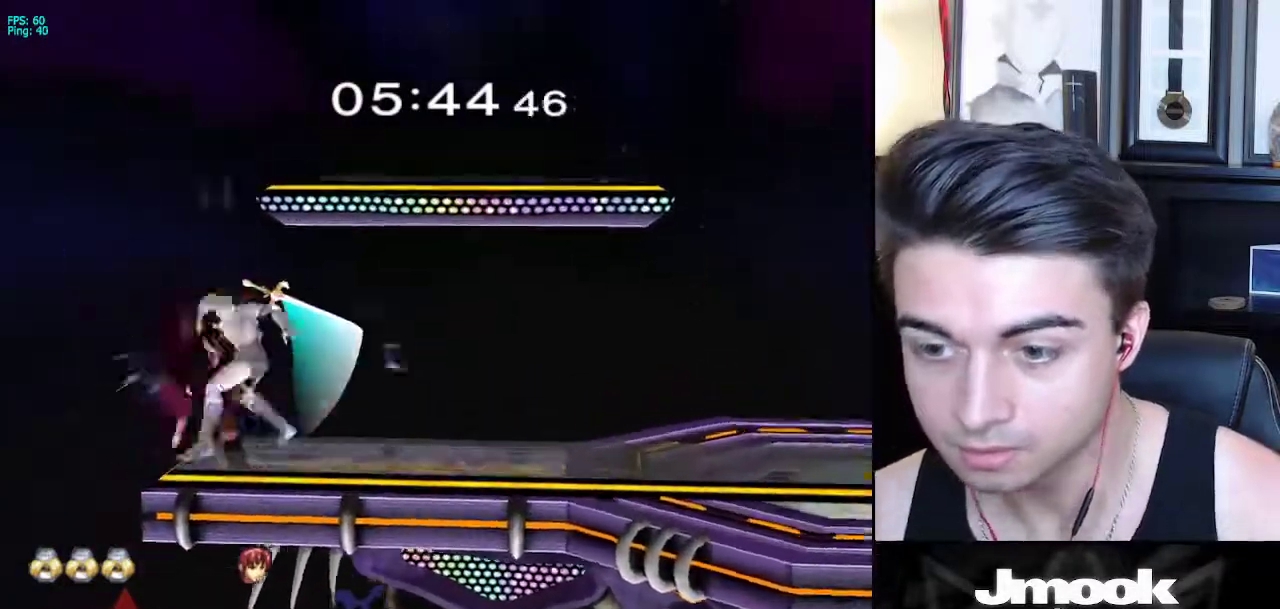
{"buttons": [], "left_stick": "down", "right_stick": "center", "events": [[233, "R1", "up"], [300, "right_stick", "center"], [417, "left_stick", "center"], [483, "left_stick", "down"]]}
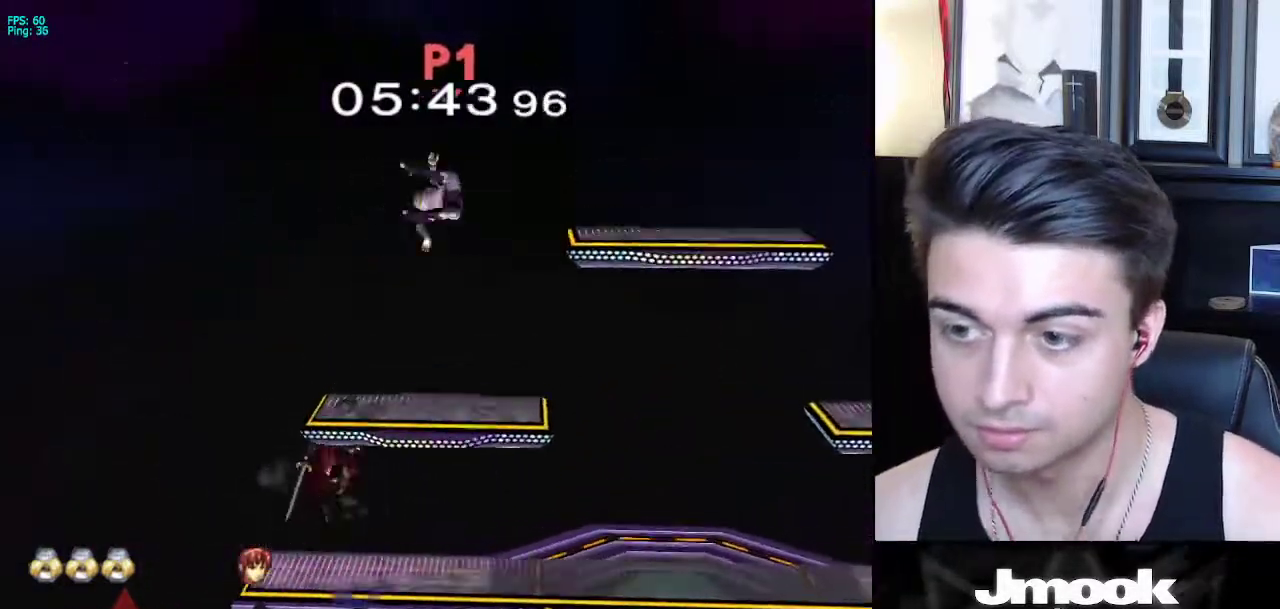
{"buttons": [], "left_stick": "up-left", "right_stick": "center", "events": [[383, "left_stick", "up-left"]]}
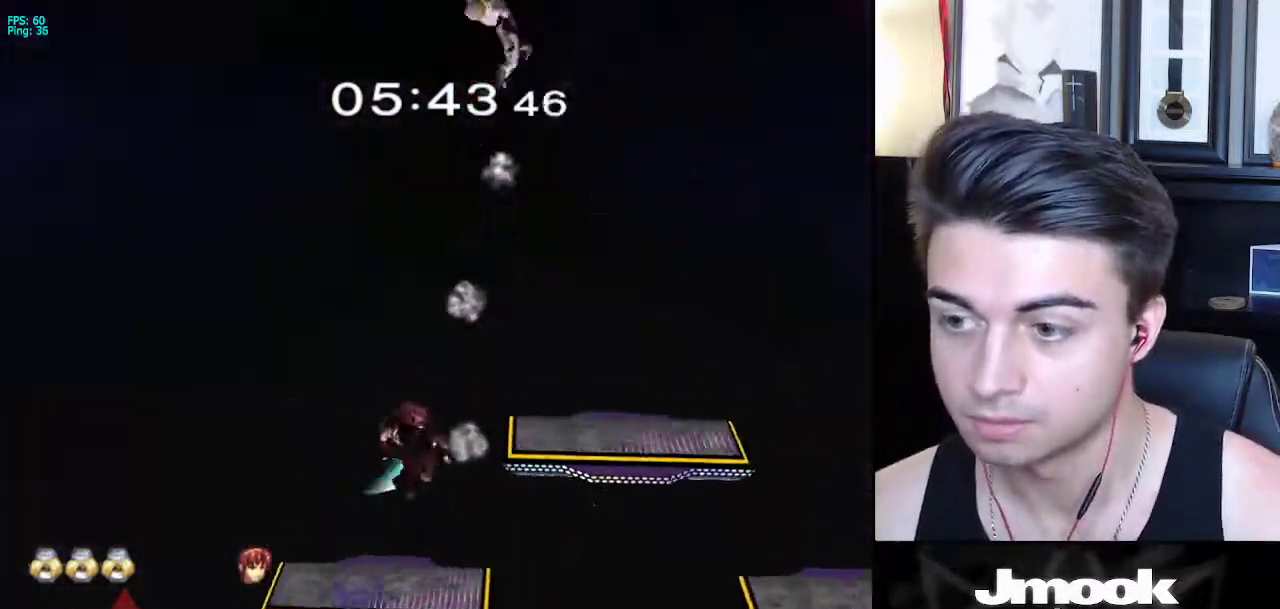
{"buttons": [], "left_stick": "center", "right_stick": "center", "events": [[233, "left_stick", "center"]]}
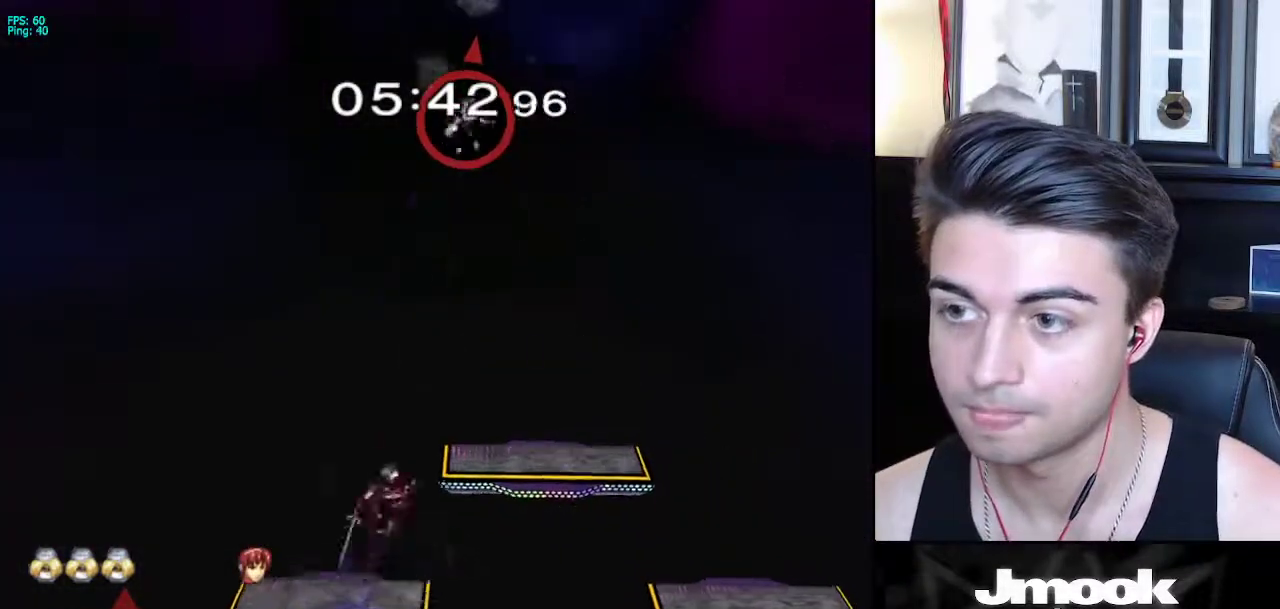
{"buttons": [], "left_stick": "center", "right_stick": "center", "events": []}
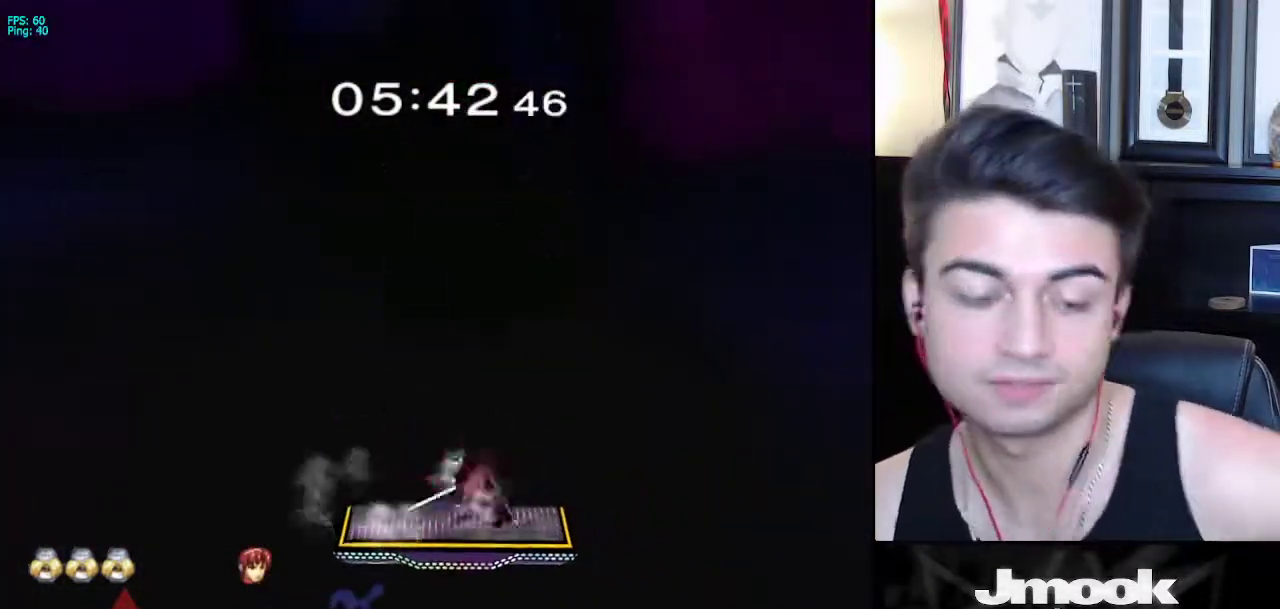
{"buttons": [], "left_stick": "center", "right_stick": "center", "events": []}
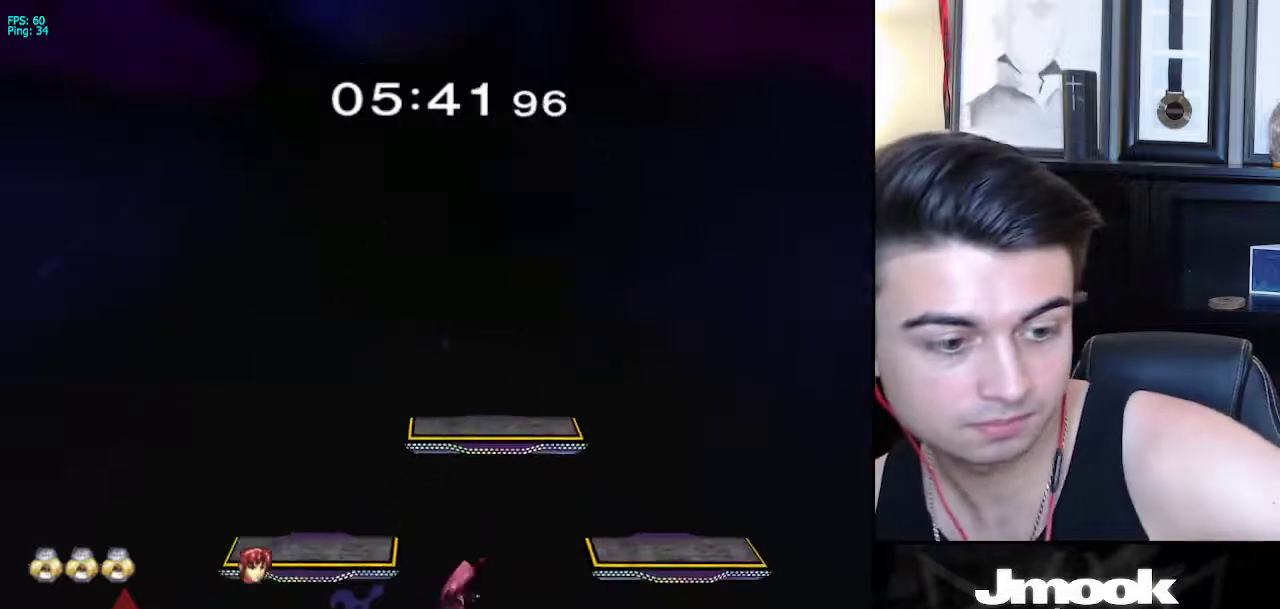
{"buttons": [], "left_stick": "center", "right_stick": "center", "events": []}
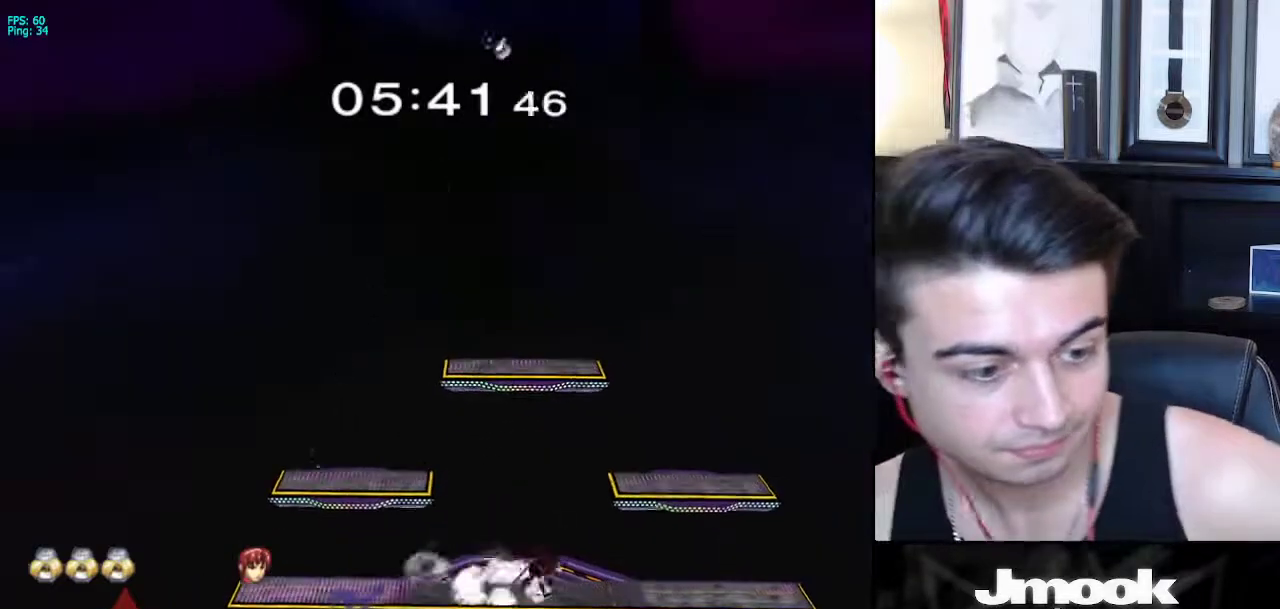
{"buttons": [], "left_stick": "center", "right_stick": "center", "events": []}
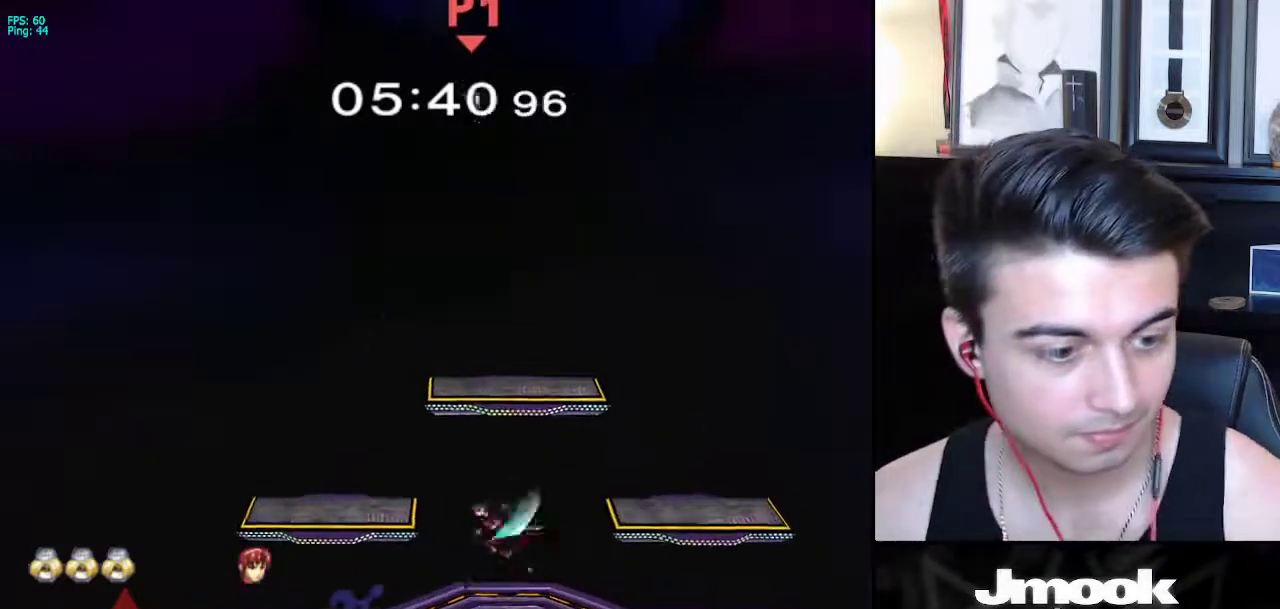
{"buttons": [], "left_stick": "center", "right_stick": "center", "events": []}
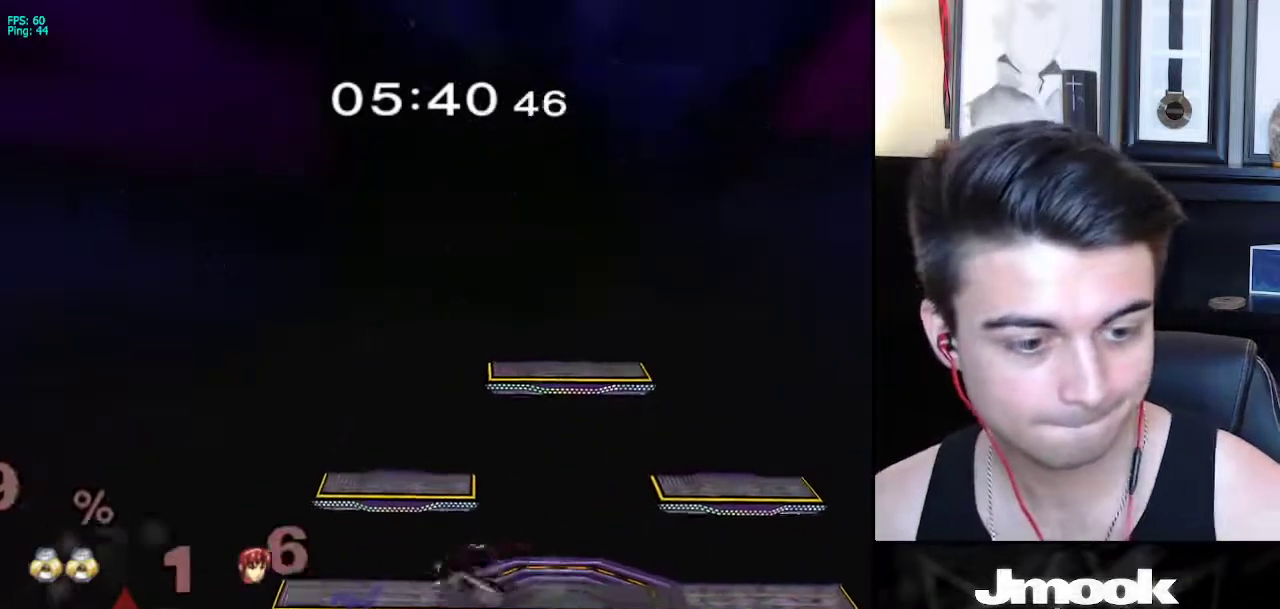
{"buttons": [], "left_stick": "center", "right_stick": "center", "events": []}
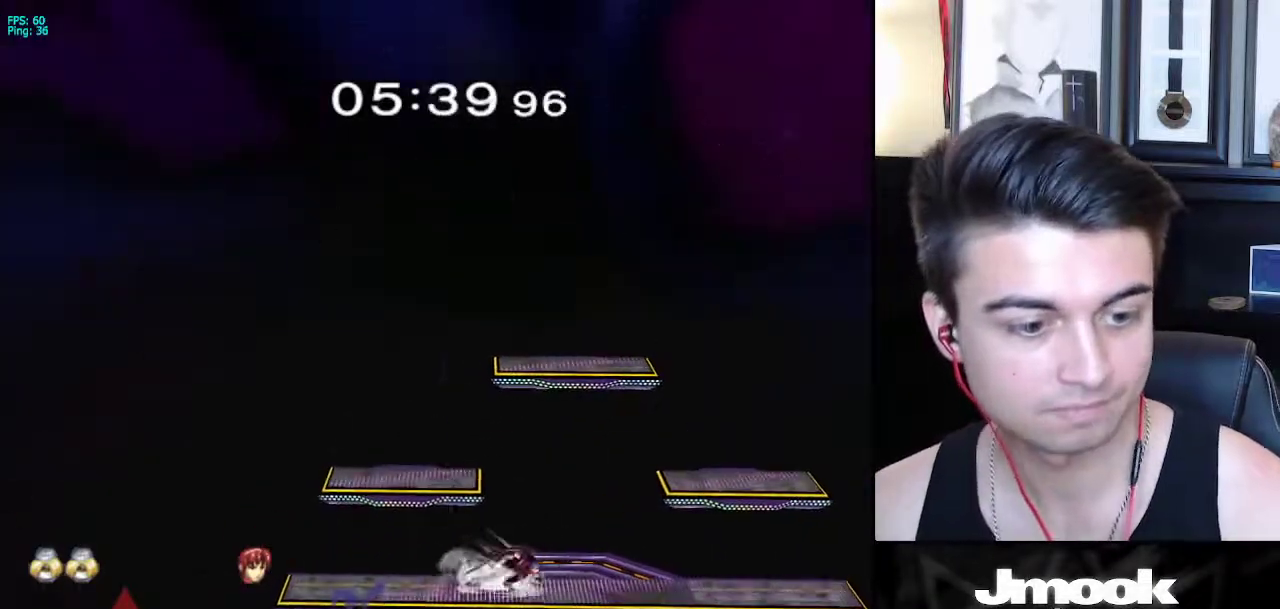
{"buttons": [], "left_stick": "center", "right_stick": "center", "events": []}
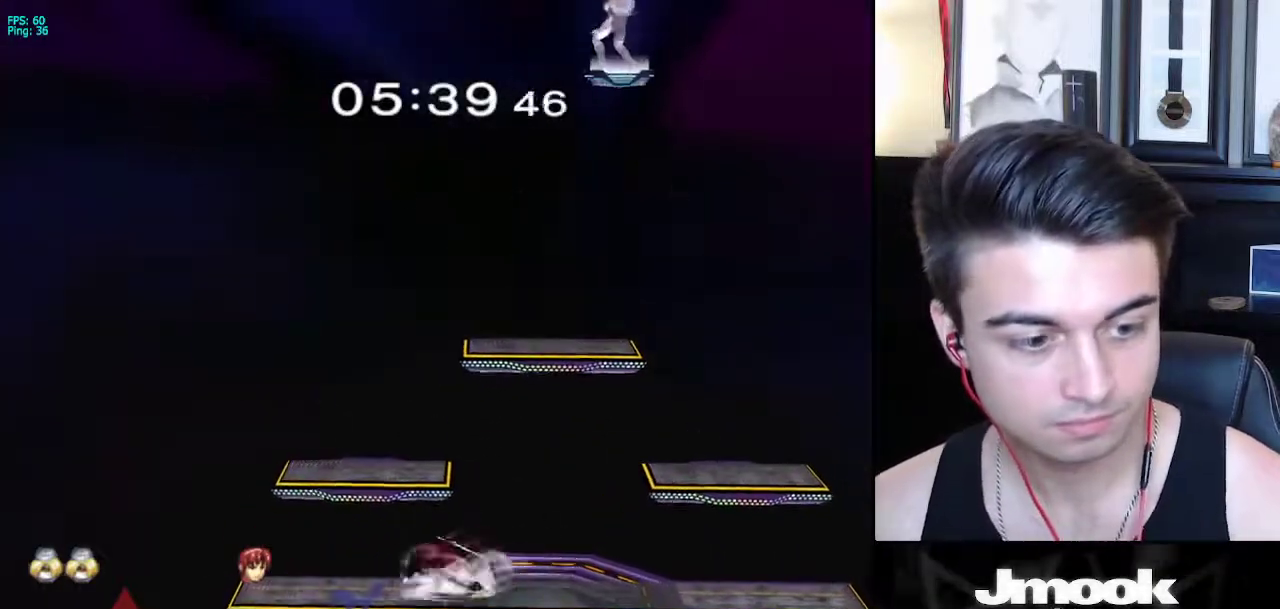
{"buttons": [], "left_stick": "center", "right_stick": "center", "events": []}
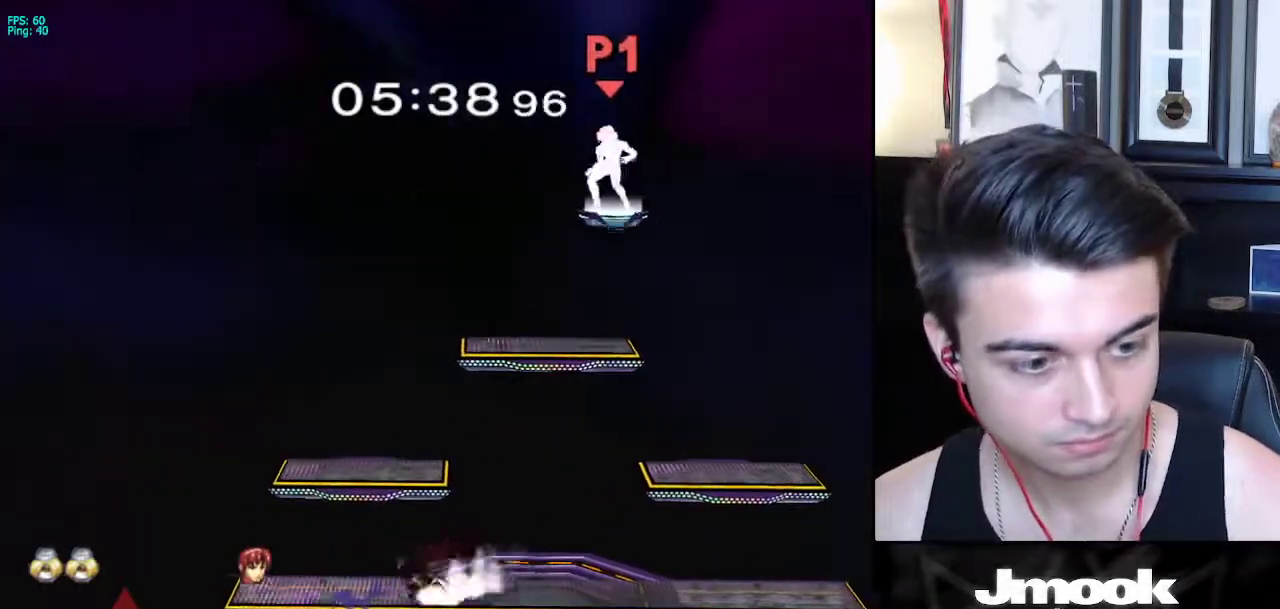
{"buttons": [], "left_stick": "down", "right_stick": "center", "events": [[217, "left_stick", "down"]]}
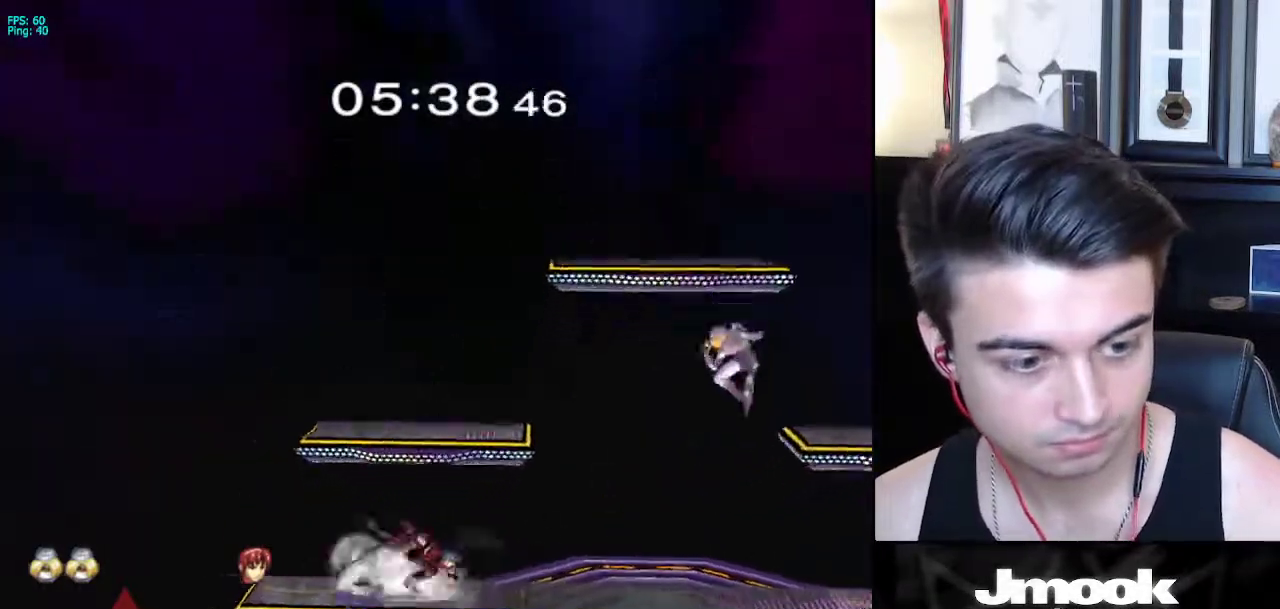
{"buttons": ["B"], "left_stick": "center", "right_stick": "center", "events": [[17, "left_stick", "center"], [67, "B", "down"]]}
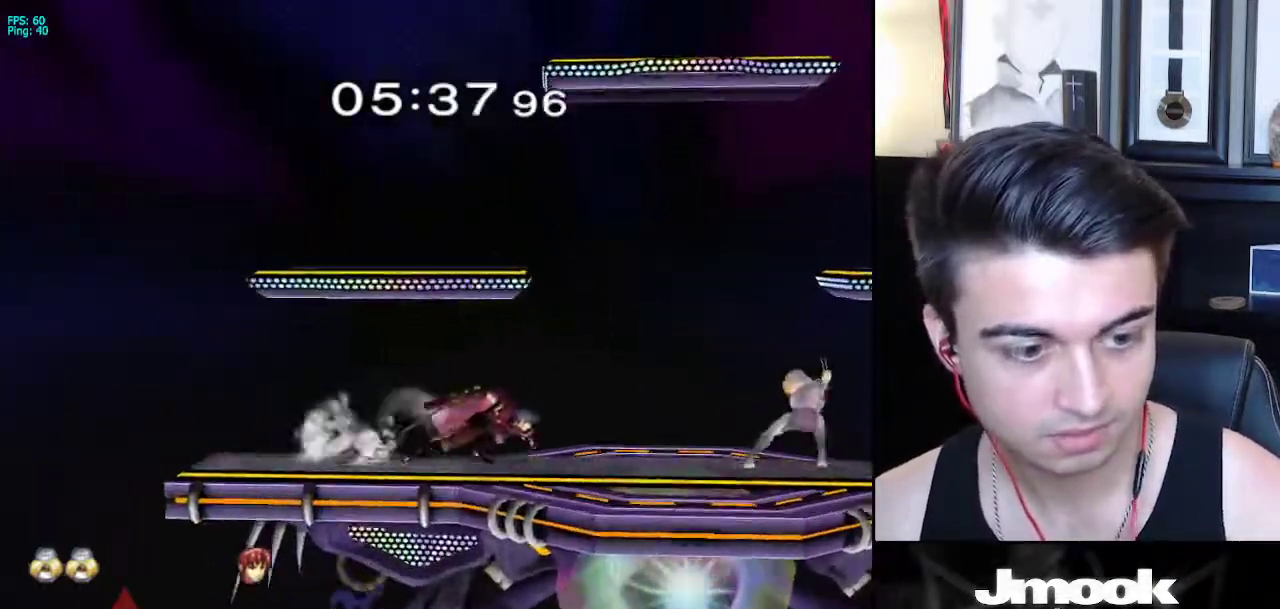
{"buttons": [], "left_stick": "left", "right_stick": "center", "events": [[183, "B", "up"], [283, "left_stick", "left"], [317, "X", "down"], [367, "X", "up"]]}
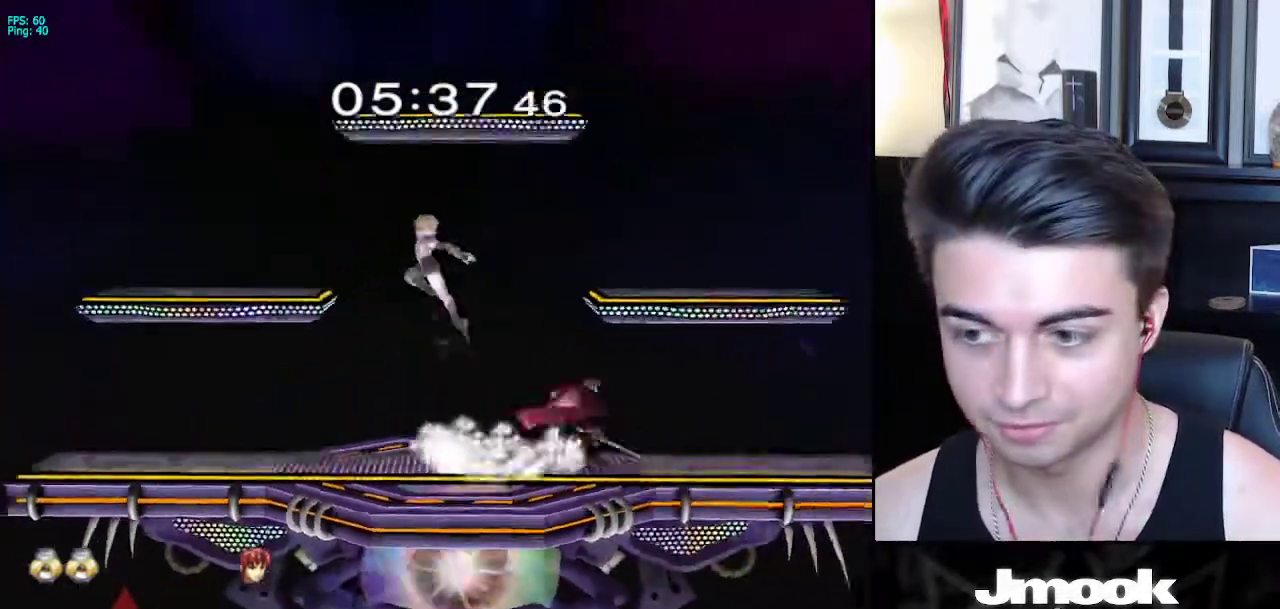
{"buttons": [], "left_stick": "center", "right_stick": "center", "events": [[383, "left_stick", "down"], [467, "left_stick", "center"]]}
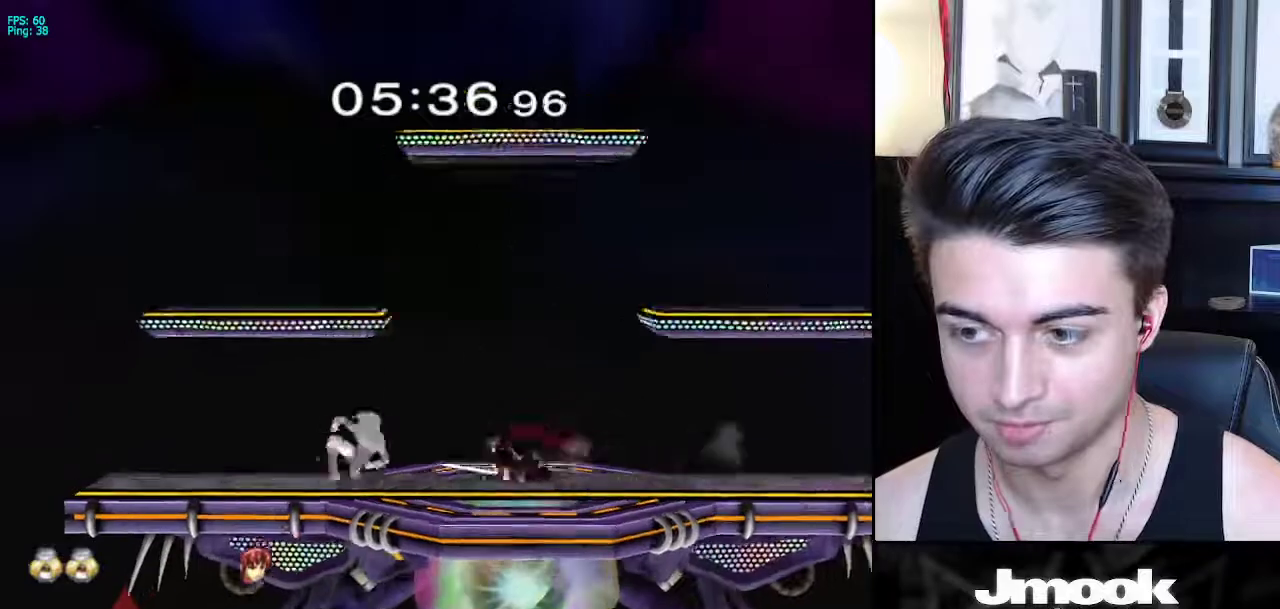
{"buttons": [], "left_stick": "down", "right_stick": "center", "events": [[100, "left_stick", "down-right"], [183, "L1", "down"], [200, "left_stick", "down"], [283, "L1", "up"]]}
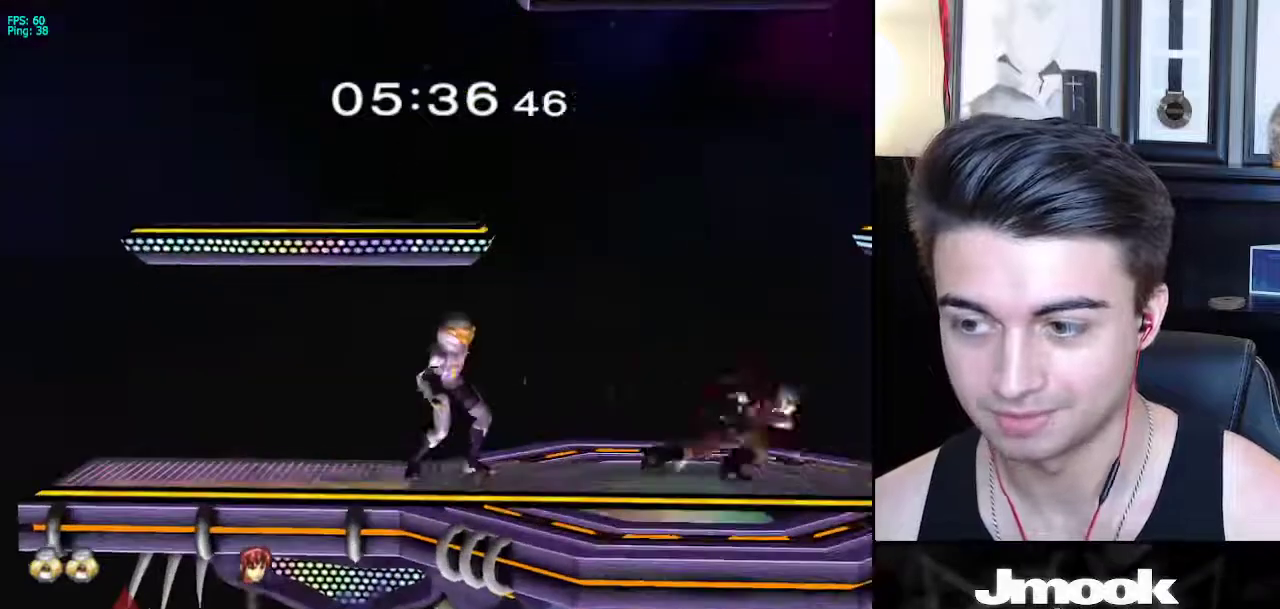
{"buttons": [], "left_stick": "up-right", "right_stick": "center", "events": [[117, "left_stick", "down-right"], [283, "X", "down"], [300, "X", "up"], [367, "left_stick", "down"], [500, "left_stick", "up-right"]]}
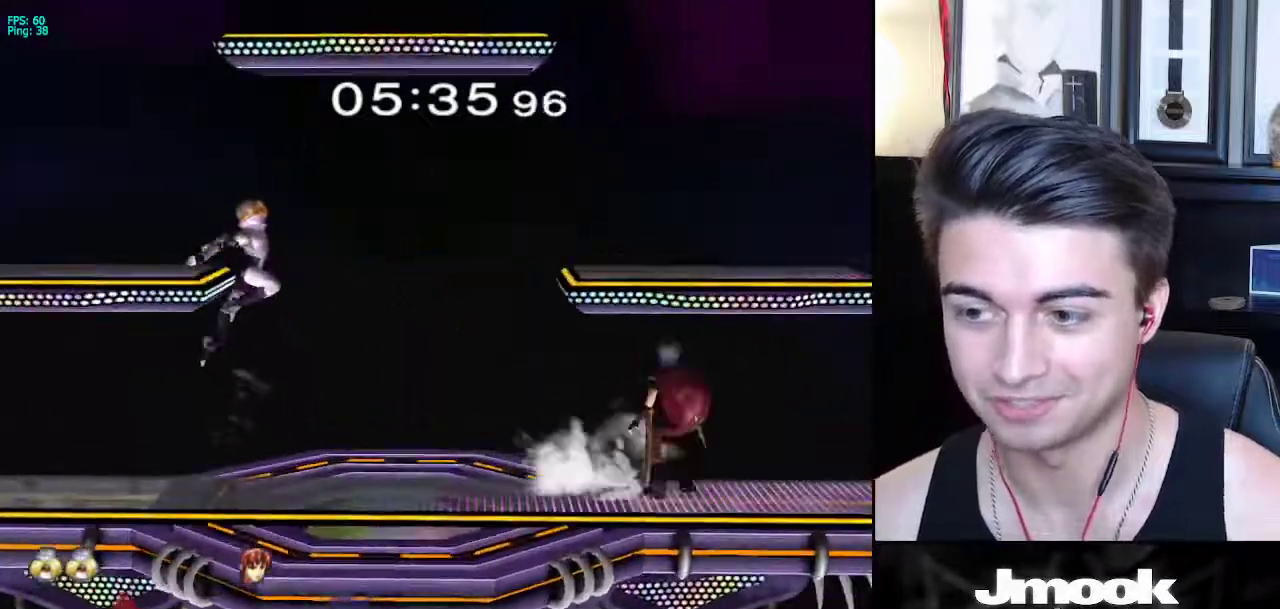
{"buttons": ["L1"], "left_stick": "center", "right_stick": "center", "events": [[83, "left_stick", "right"], [150, "right_stick", "right"], [200, "left_stick", "down-right"], [217, "L1", "down"], [250, "right_stick", "center"], [300, "left_stick", "center"], [333, "L1", "up"], [417, "left_stick", "left"], [467, "L1", "down"], [483, "left_stick", "center"]]}